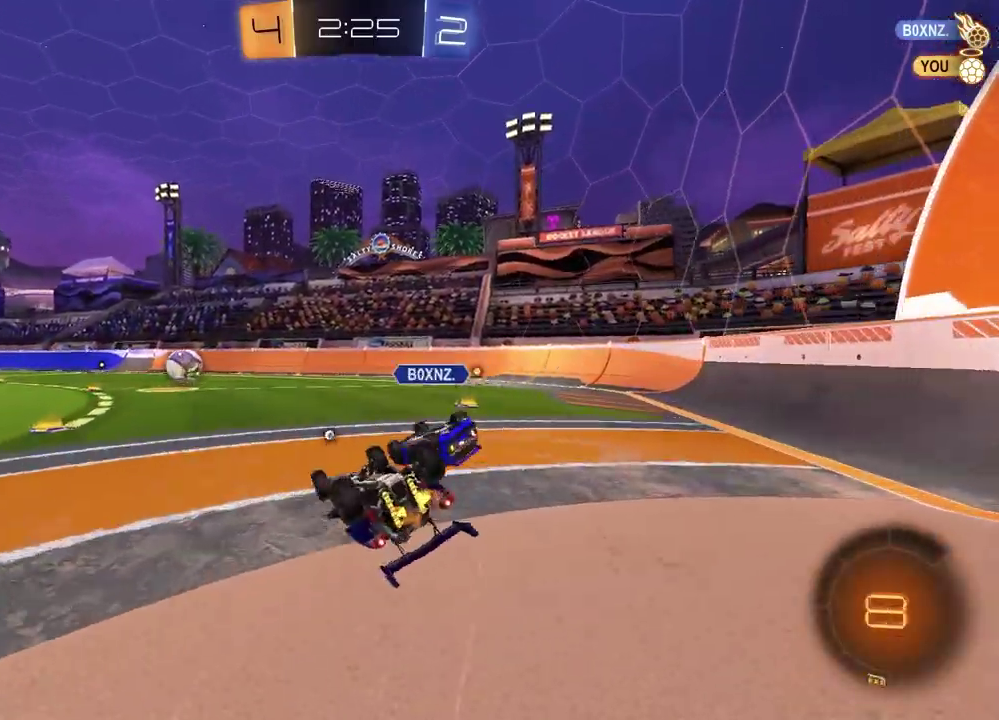
Gameplay with a controller (PlayStation layout); each line is a JSON object with the inputs held at the frame after it (dt_ms = milliseconds from this image to that frame). "events" lists button and stick changes between this image and that frame as [ms after this image, input, new state], when the widget could be followed in between. Not read: L1 R1.
{"dt_ms": 500, "buttons": ["TRIANGLE", "R2"], "left_stick": "center", "right_stick": "center"}
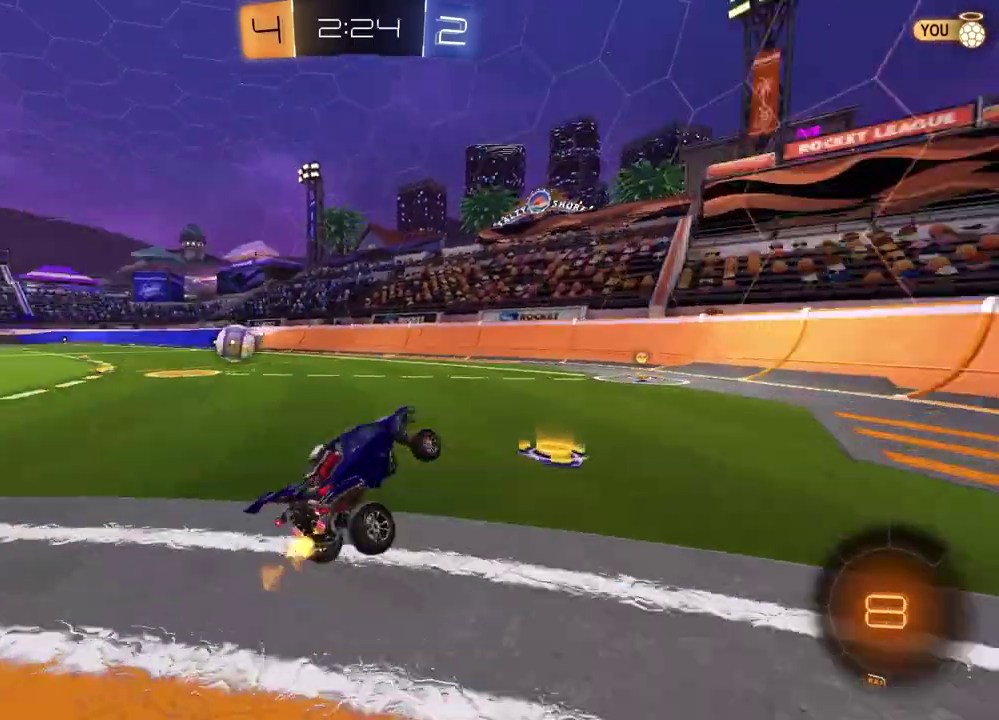
{"dt_ms": 300, "buttons": ["R2"], "left_stick": "right", "right_stick": "center", "events": [[17, "TRIANGLE", "up"], [83, "left_stick", "right"]]}
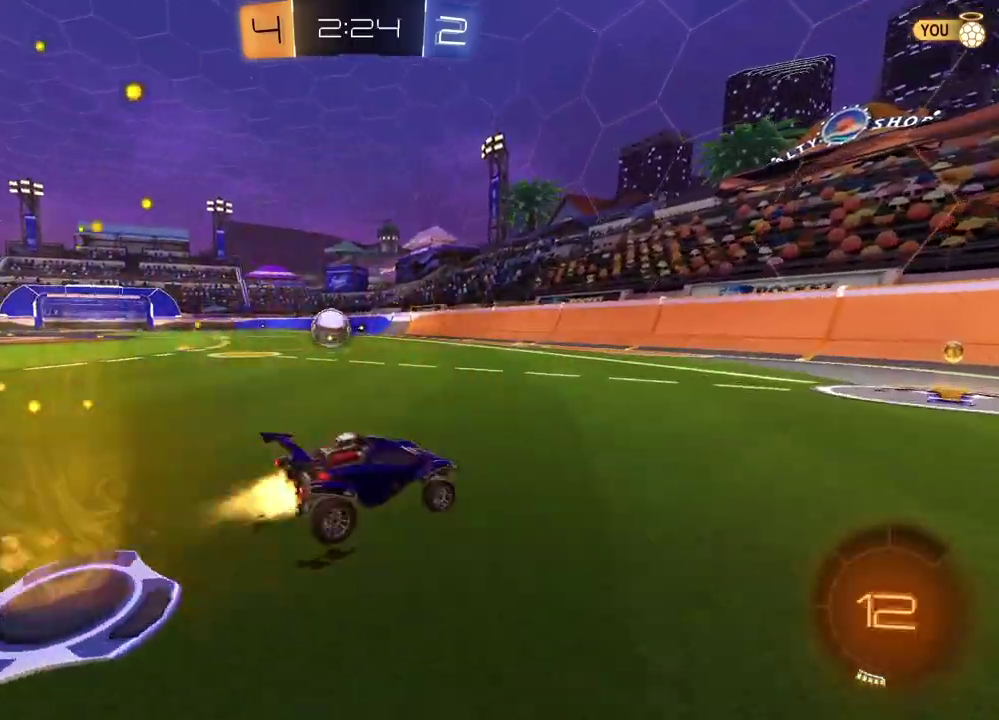
{"dt_ms": 900, "buttons": [], "left_stick": "left", "right_stick": "center", "events": [[50, "left_stick", "center"], [167, "left_stick", "left"], [283, "left_stick", "center"], [417, "R2", "up"], [450, "left_stick", "left"], [683, "L2", "down"], [900, "L2", "up"]]}
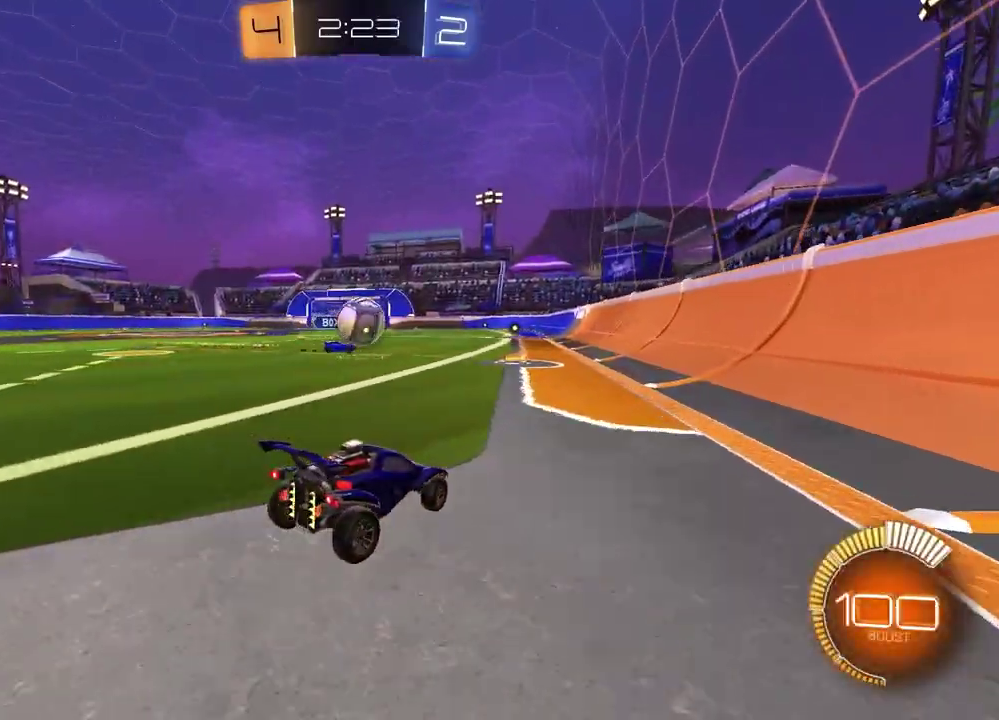
{"dt_ms": 300, "buttons": ["R2"], "left_stick": "left", "right_stick": "center", "events": [[67, "R2", "down"]]}
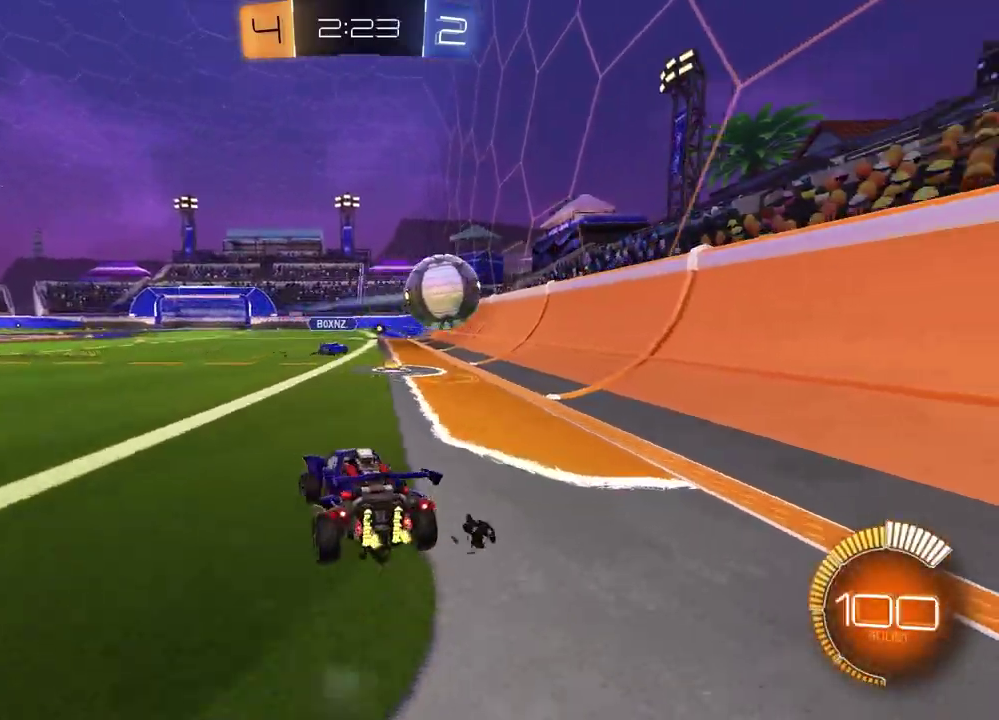
{"dt_ms": 500, "buttons": ["R2"], "left_stick": "left", "right_stick": "center", "events": []}
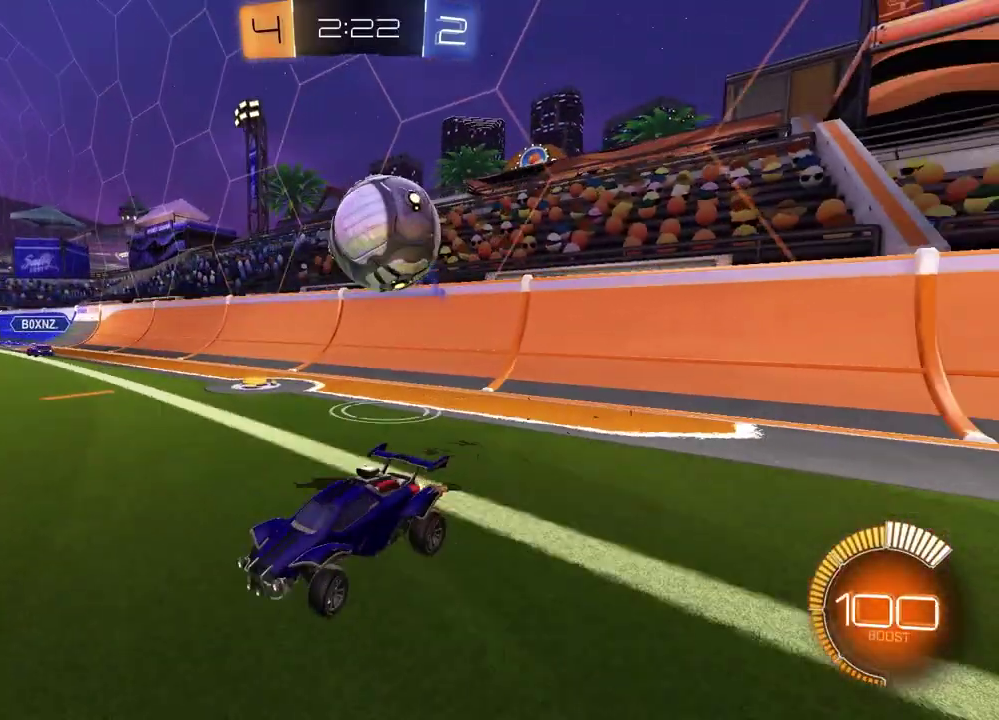
{"dt_ms": 400, "buttons": ["R2"], "left_stick": "center", "right_stick": "center", "events": [[400, "left_stick", "center"]]}
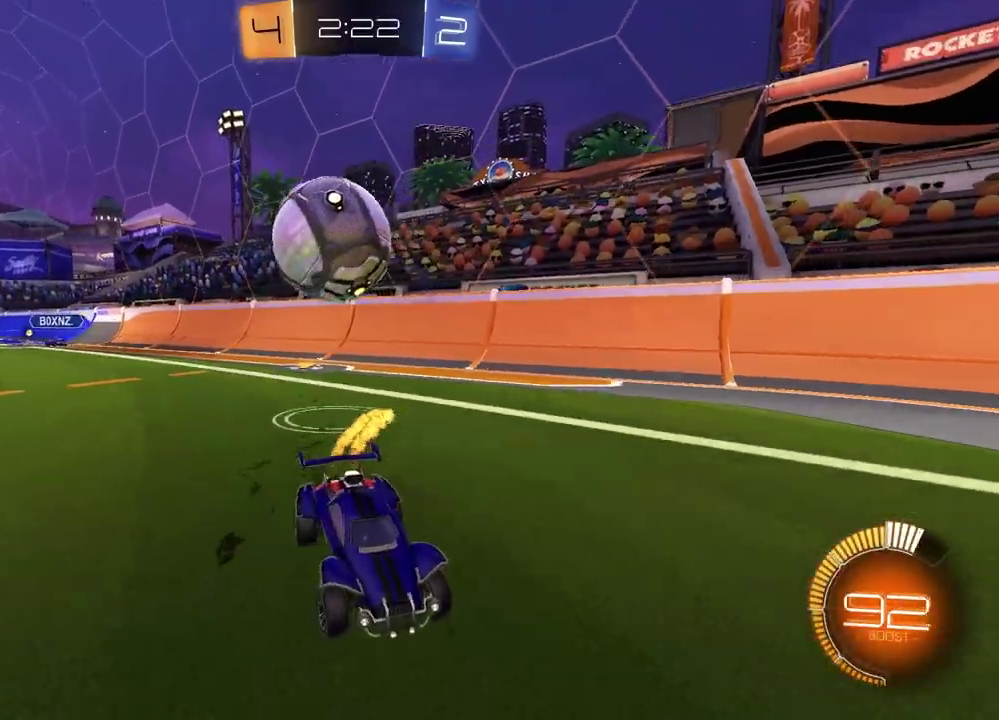
{"dt_ms": 600, "buttons": ["R2"], "left_stick": "right", "right_stick": "center", "events": [[467, "left_stick", "right"]]}
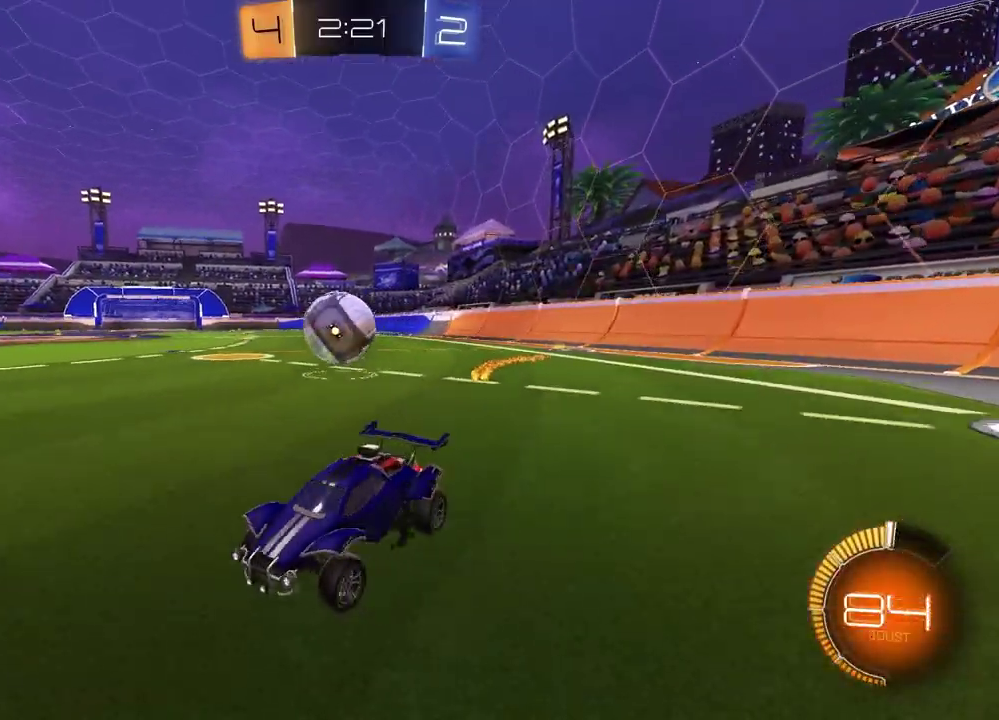
{"dt_ms": 400, "buttons": ["R2"], "left_stick": "right", "right_stick": "center", "events": [[183, "R2", "up"], [217, "left_stick", "center"], [283, "left_stick", "right"], [300, "R2", "down"]]}
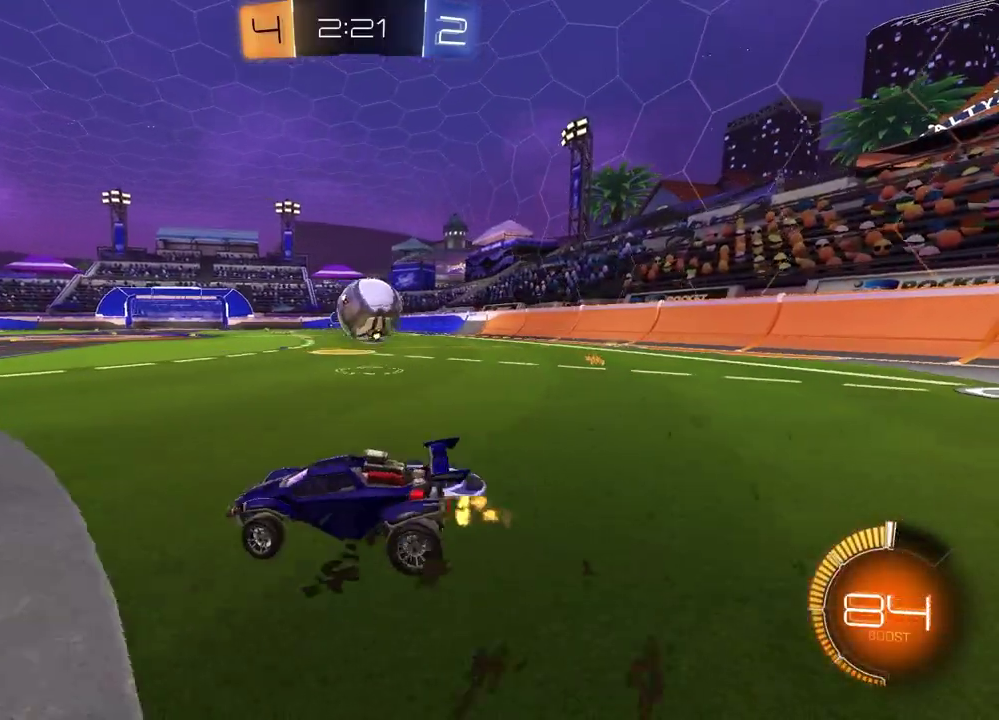
{"dt_ms": 800, "buttons": ["R2"], "left_stick": "center", "right_stick": "center", "events": [[300, "left_stick", "center"], [433, "left_stick", "up-right"], [583, "left_stick", "right"], [783, "left_stick", "center"]]}
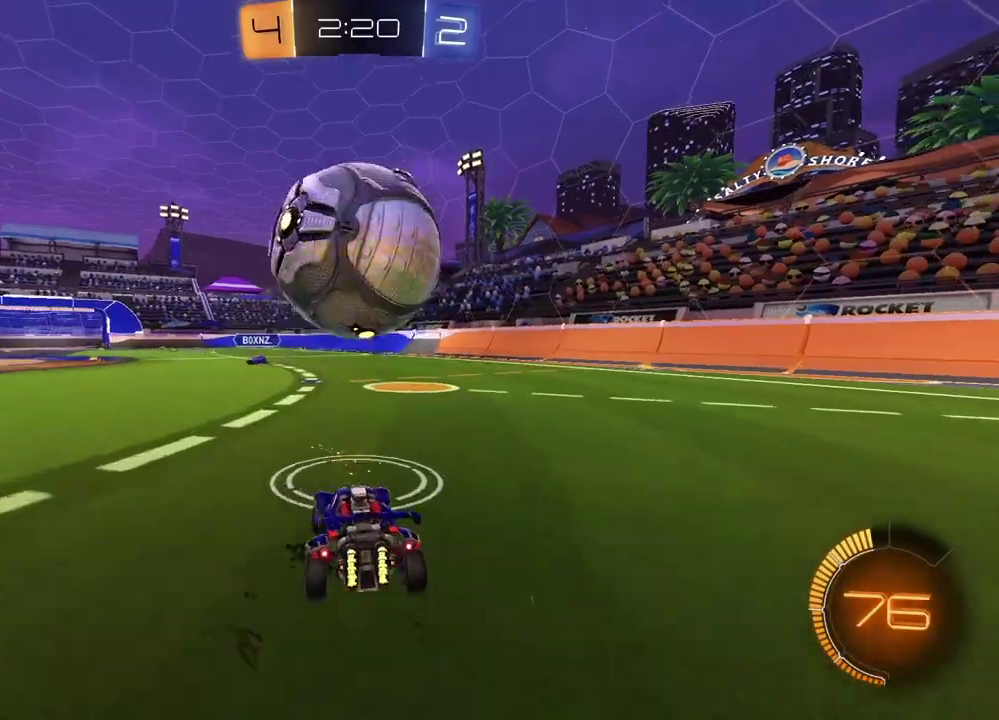
{"dt_ms": 300, "buttons": ["R2"], "left_stick": "center", "right_stick": "center", "events": []}
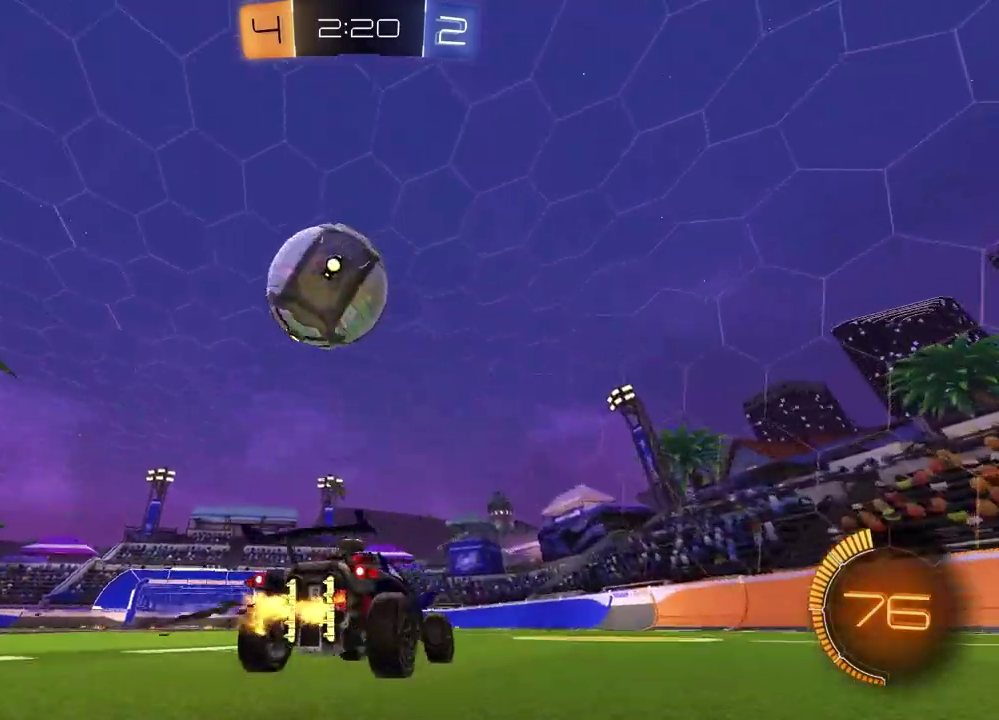
{"dt_ms": 600, "buttons": ["R2"], "left_stick": "center", "right_stick": "center", "events": [[33, "right_stick", "down"], [400, "left_stick", "left"], [517, "left_stick", "center"], [550, "right_stick", "center"]]}
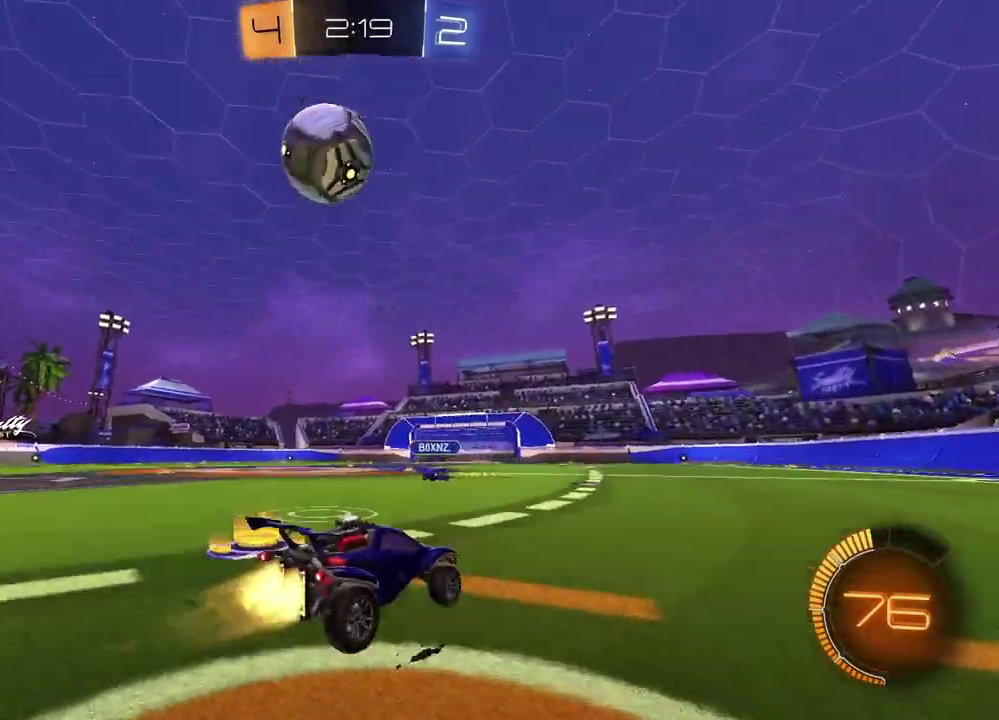
{"dt_ms": 400, "buttons": ["CROSS", "R2"], "left_stick": "down-left", "right_stick": "center", "events": [[133, "left_stick", "left"], [250, "left_stick", "center"], [333, "CROSS", "down"], [383, "left_stick", "down-left"]]}
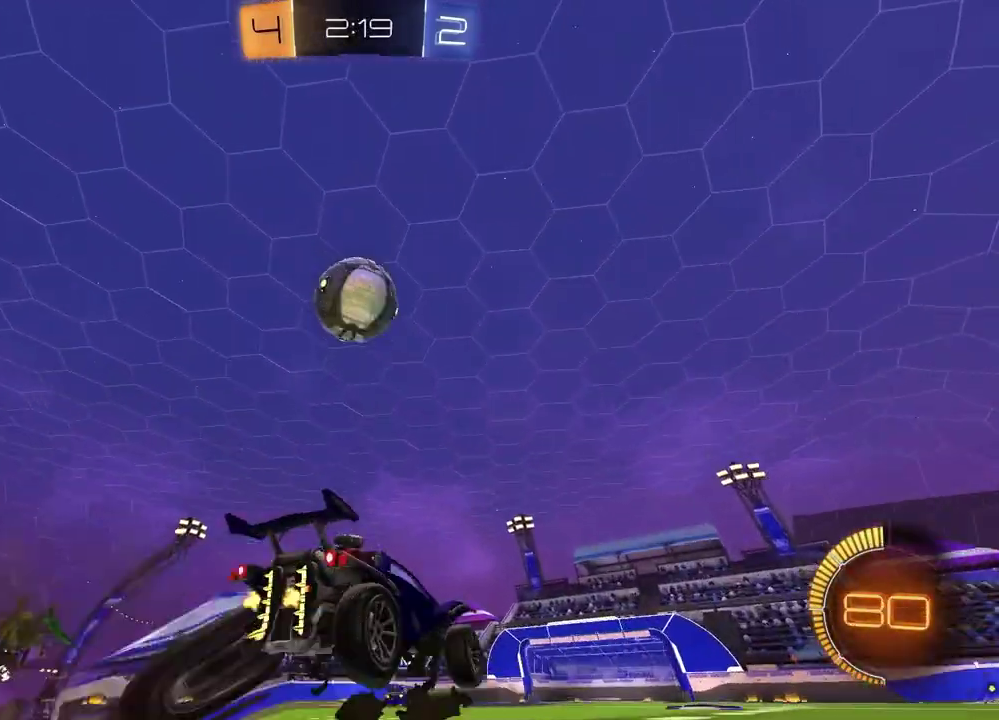
{"dt_ms": 400, "buttons": ["R2"], "left_stick": "up-left", "right_stick": "center", "events": [[50, "left_stick", "down"], [183, "CROSS", "up"], [300, "left_stick", "up-right"], [383, "left_stick", "up-left"]]}
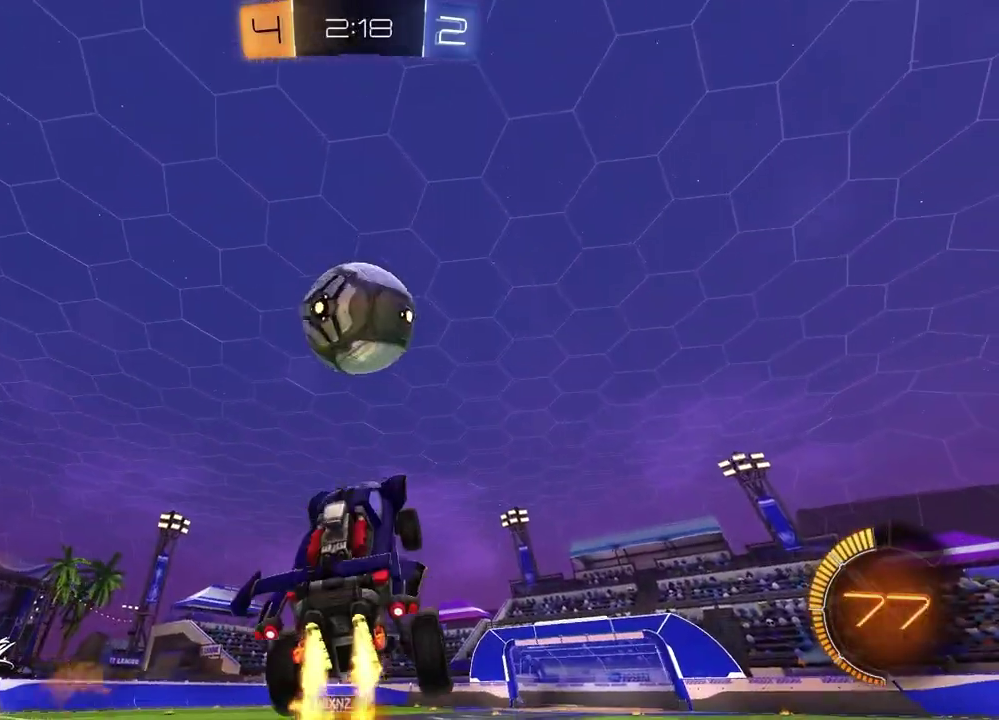
{"dt_ms": 800, "buttons": [], "left_stick": "down", "right_stick": "center", "events": [[50, "left_stick", "up"], [150, "left_stick", "center"], [283, "left_stick", "up"], [317, "CROSS", "down"], [333, "left_stick", "up-left"], [433, "CROSS", "up"], [450, "left_stick", "down"], [633, "TRIANGLE", "down"], [683, "R2", "up"], [733, "TRIANGLE", "up"]]}
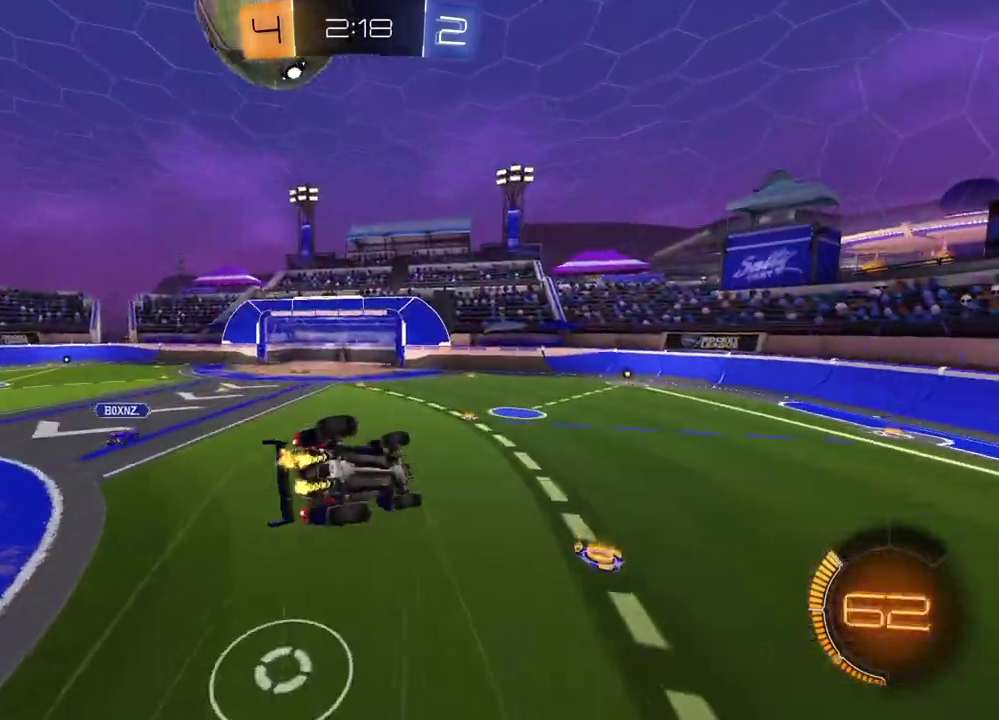
{"dt_ms": 300, "buttons": [], "left_stick": "up-left", "right_stick": "center", "events": [[233, "left_stick", "up-left"]]}
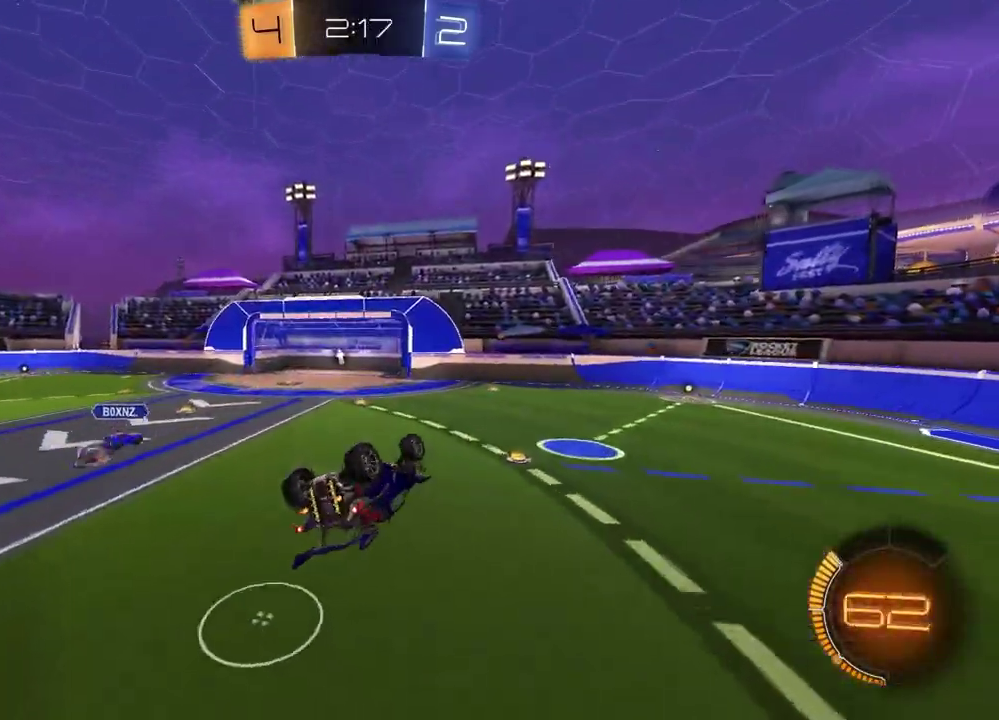
{"dt_ms": 600, "buttons": [], "left_stick": "center", "right_stick": "center", "events": [[267, "left_stick", "left"], [383, "TRIANGLE", "down"], [467, "TRIANGLE", "up"], [467, "left_stick", "center"]]}
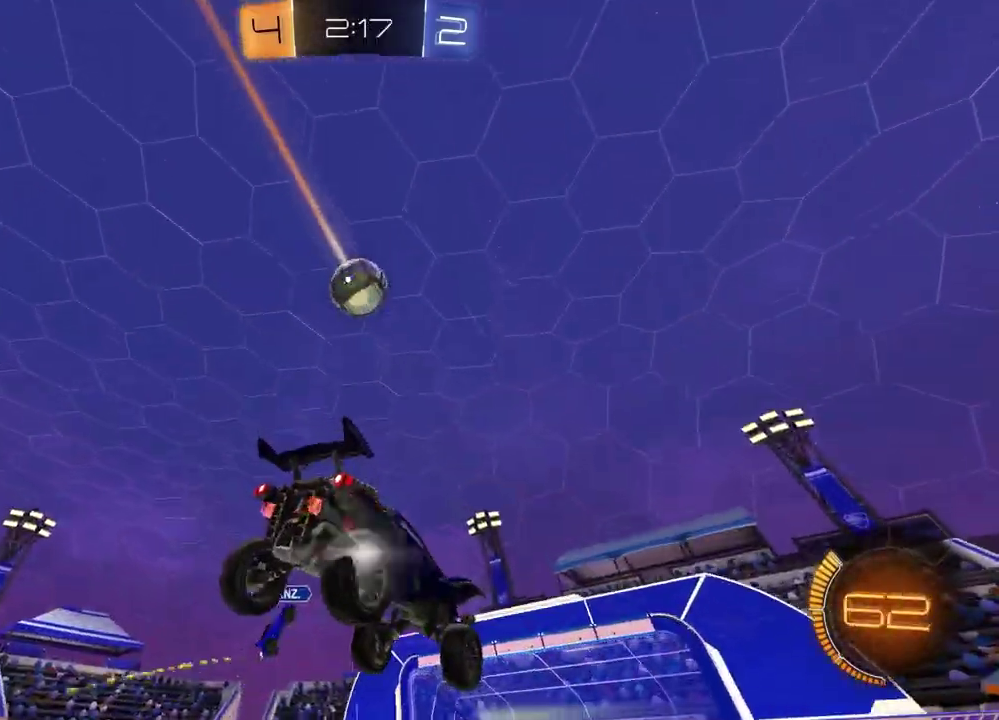
{"dt_ms": 400, "buttons": ["R2"], "left_stick": "right", "right_stick": "center", "events": [[83, "R2", "down"], [183, "left_stick", "right"]]}
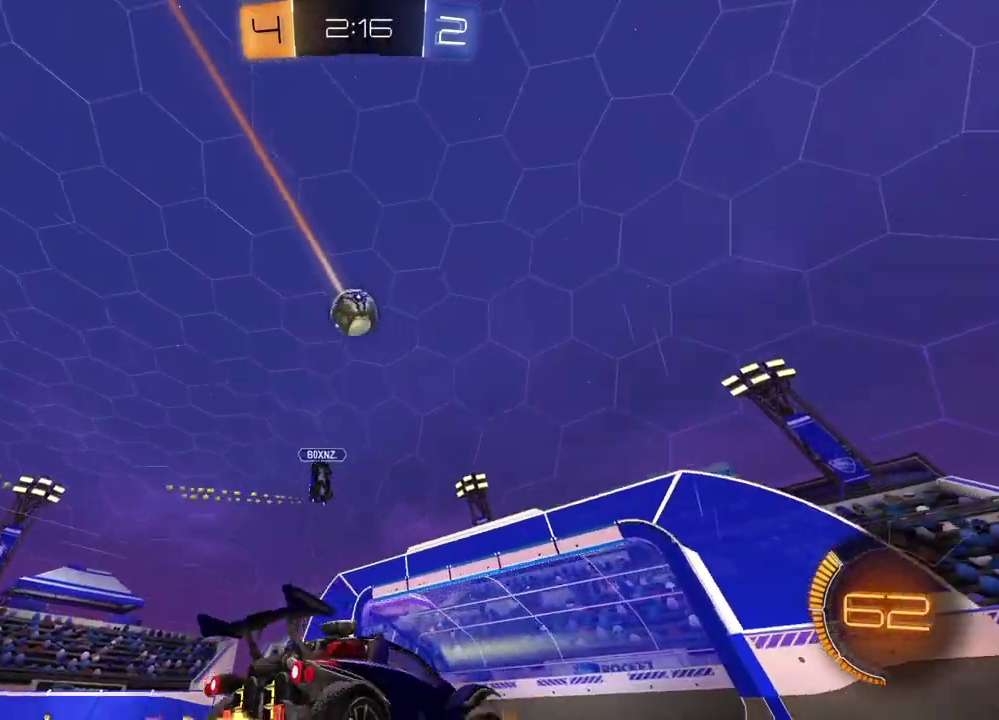
{"dt_ms": 400, "buttons": ["R2"], "left_stick": "right", "right_stick": "center", "events": []}